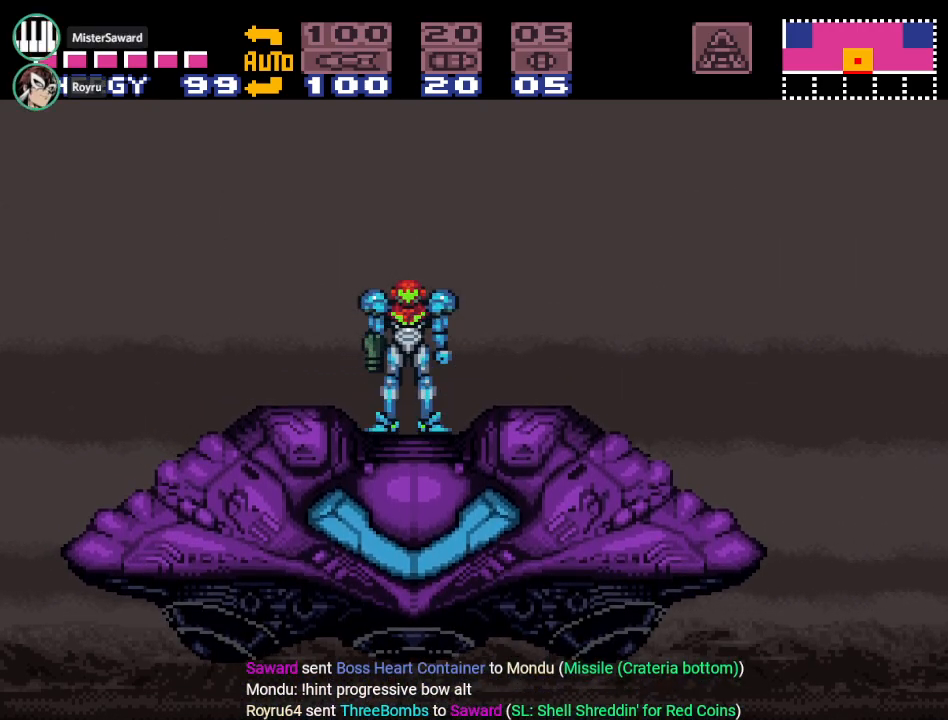
Gameplay with a controller (Nintendo layout); each line is a JSON object with the inputs held at the frame after it. "events" lists button and stick changes between this image and that frame as [ms after this image, input, new state], when the widget could be followed in between. Not read: L3 R3.
{"buttons": ["DPAD_LEFT"], "events": [[417, "DPAD_LEFT", "down"]]}
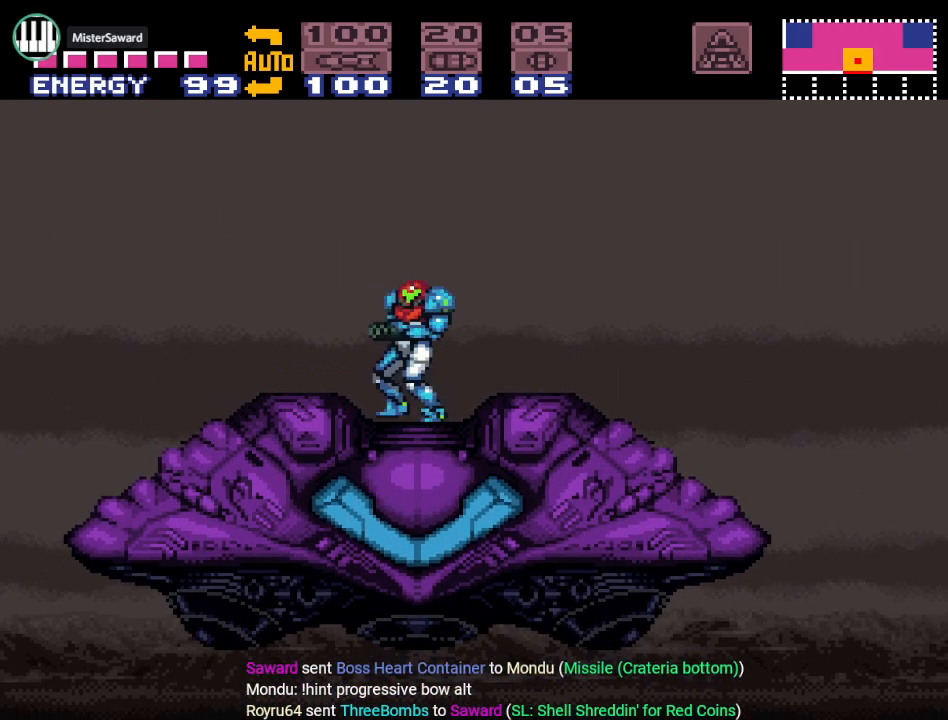
{"buttons": ["DPAD_LEFT"], "events": []}
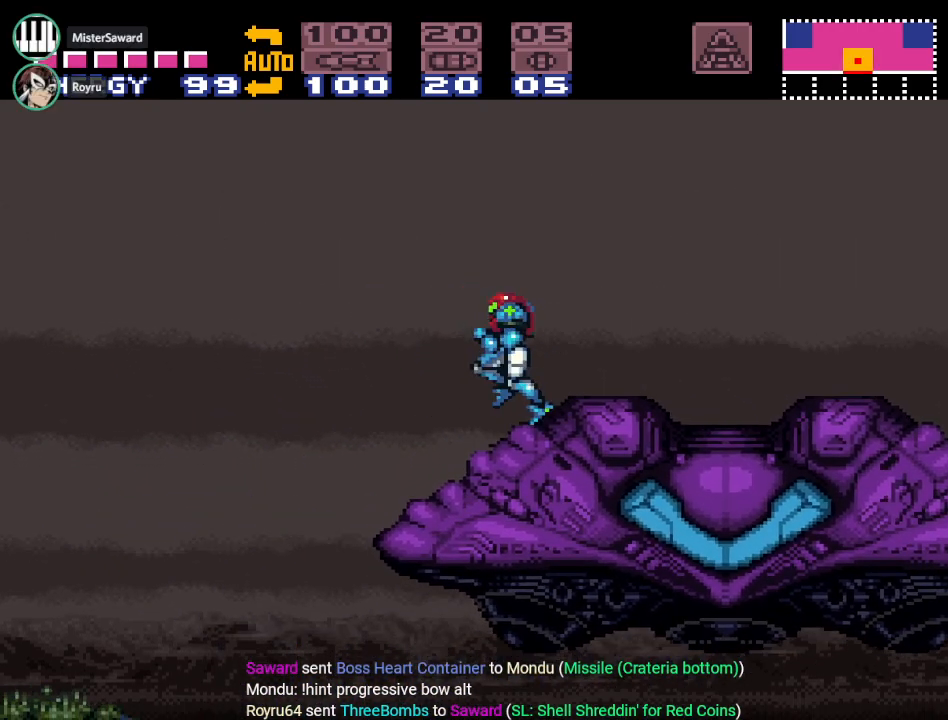
{"buttons": [], "events": [[400, "DPAD_LEFT", "up"]]}
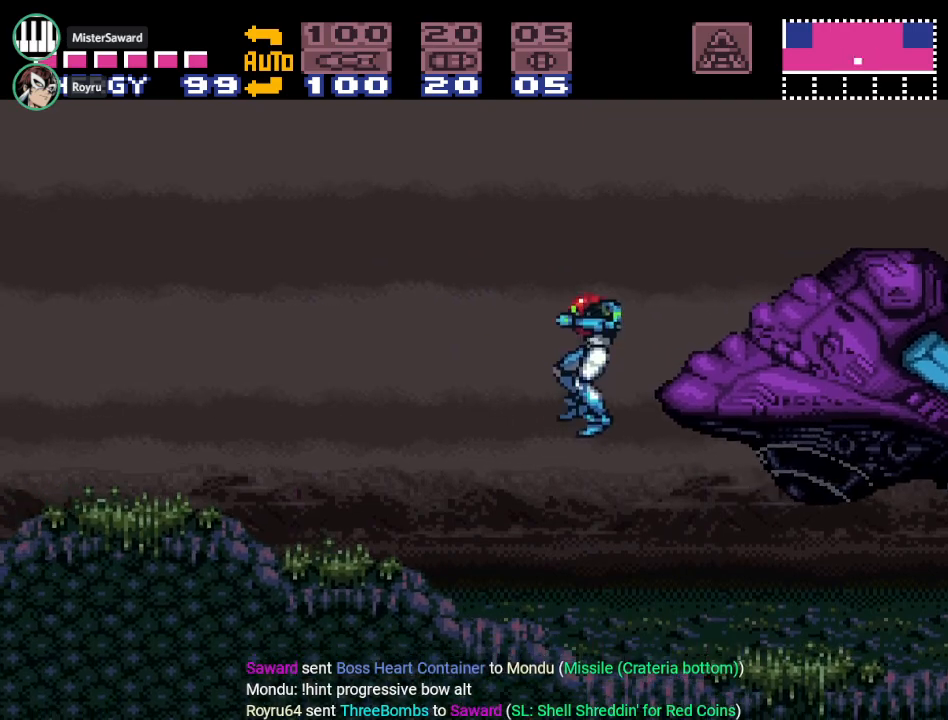
{"buttons": ["Y", "DPAD_RIGHT"], "events": [[34, "DPAD_RIGHT", "down"], [300, "Y", "down"]]}
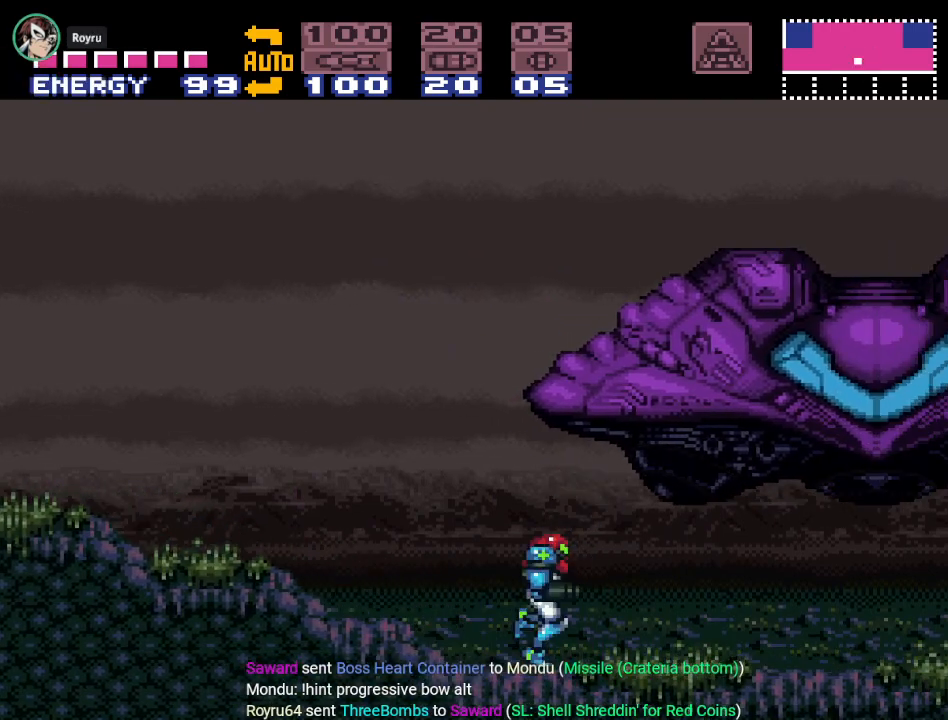
{"buttons": ["Y", "DPAD_RIGHT"], "events": []}
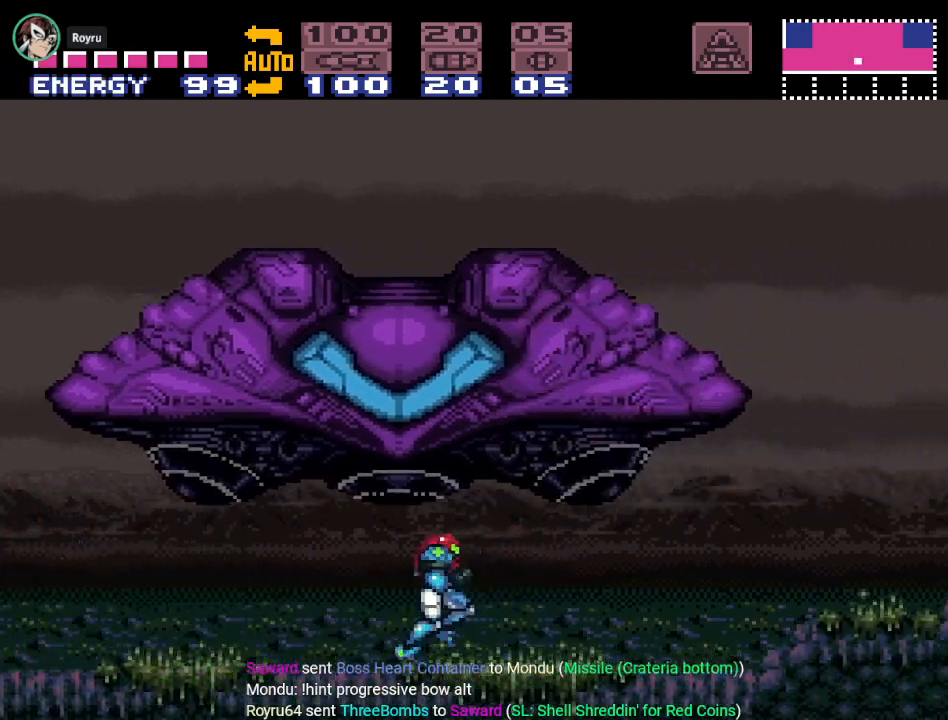
{"buttons": ["DPAD_LEFT"], "events": [[134, "Y", "up"], [217, "DPAD_RIGHT", "up"], [351, "DPAD_LEFT", "down"]]}
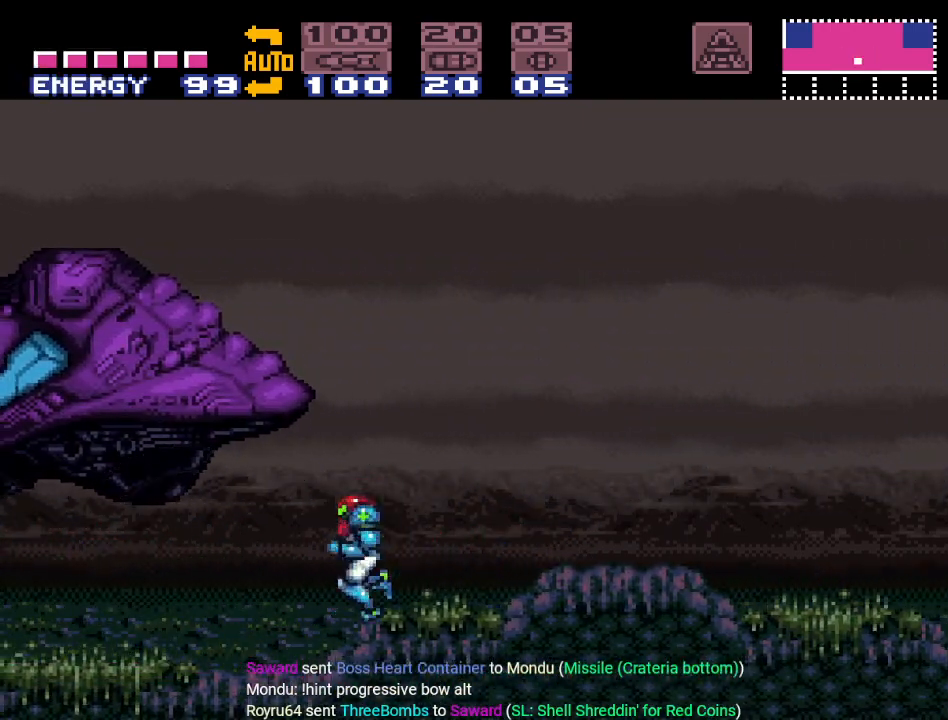
{"buttons": ["Y", "DPAD_LEFT"], "events": [[317, "Y", "down"]]}
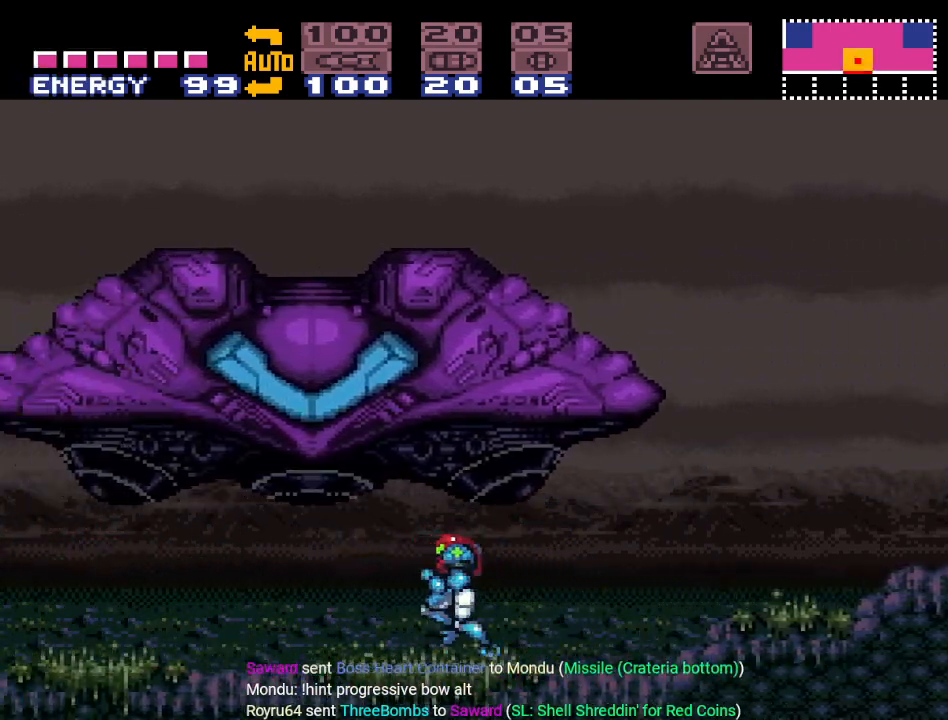
{"buttons": ["Y", "DPAD_LEFT"], "events": []}
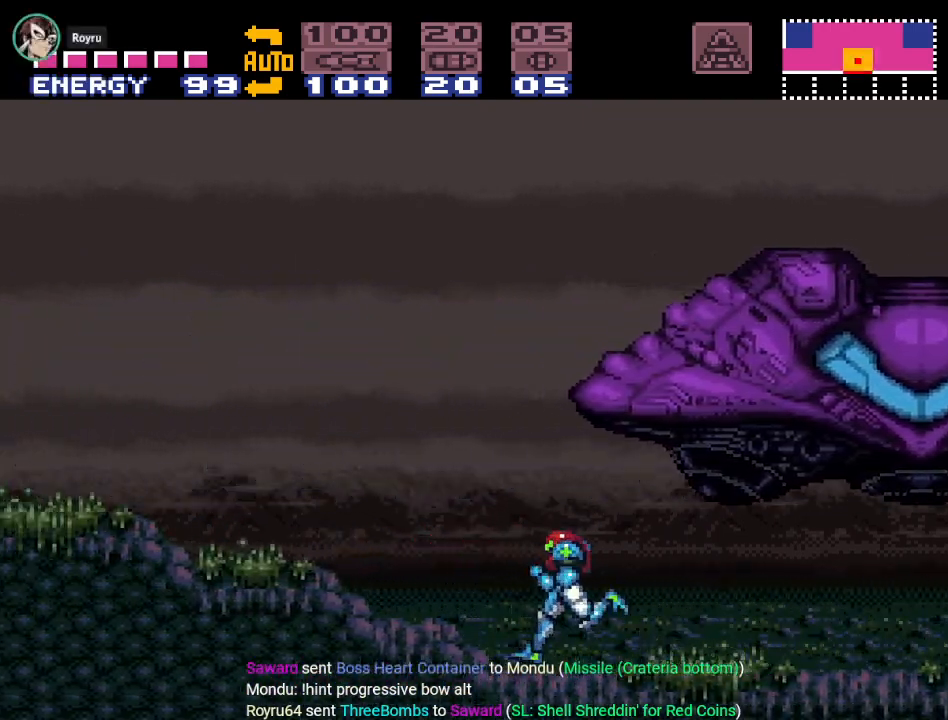
{"buttons": ["Y", "DPAD_LEFT"], "events": []}
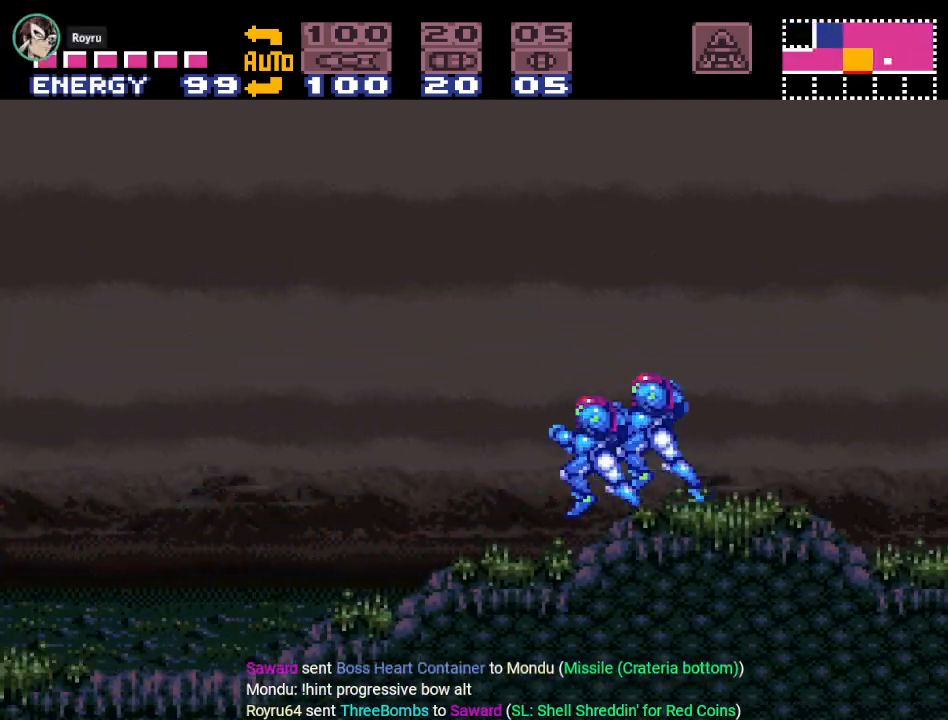
{"buttons": ["Y", "DPAD_LEFT"], "events": []}
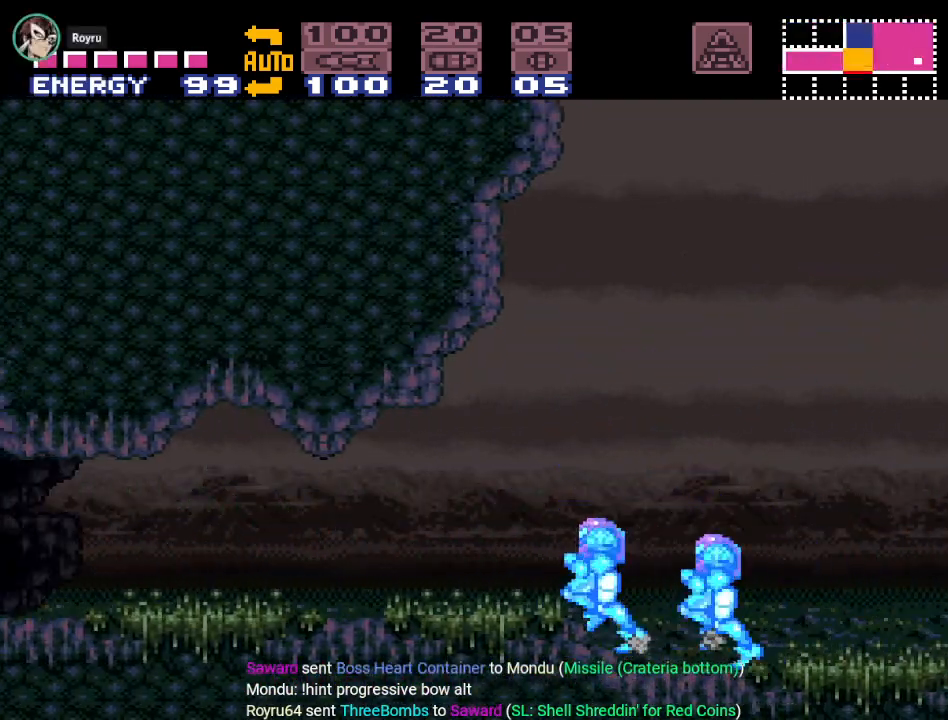
{"buttons": ["Y", "DPAD_LEFT"], "events": []}
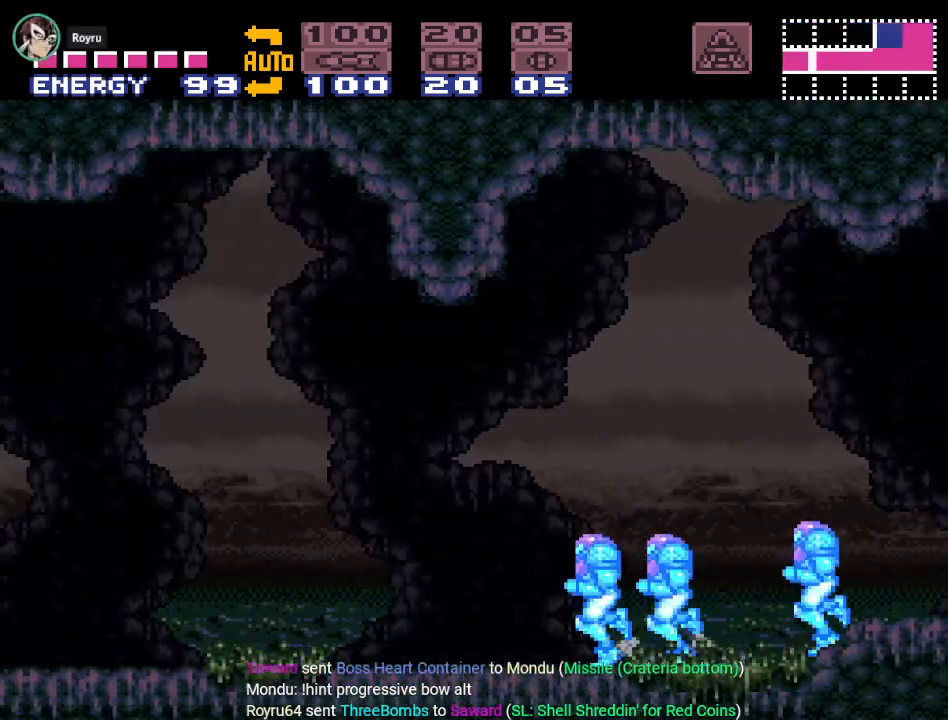
{"buttons": ["A", "DPAD_LEFT"], "events": [[100, "Y", "up"], [417, "A", "down"]]}
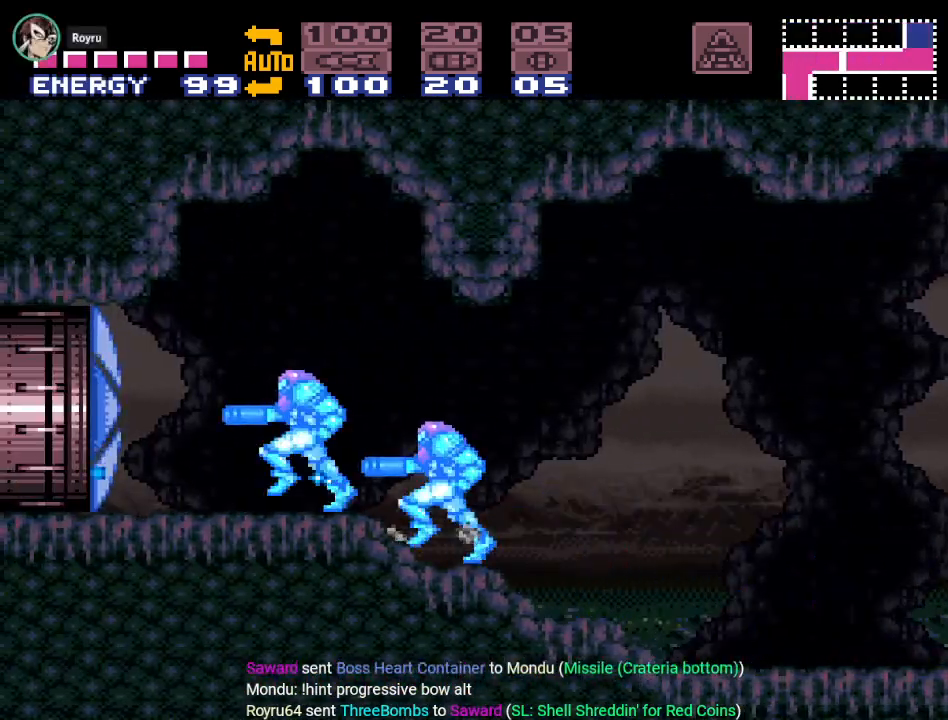
{"buttons": ["DPAD_LEFT"], "events": [[16, "A", "up"]]}
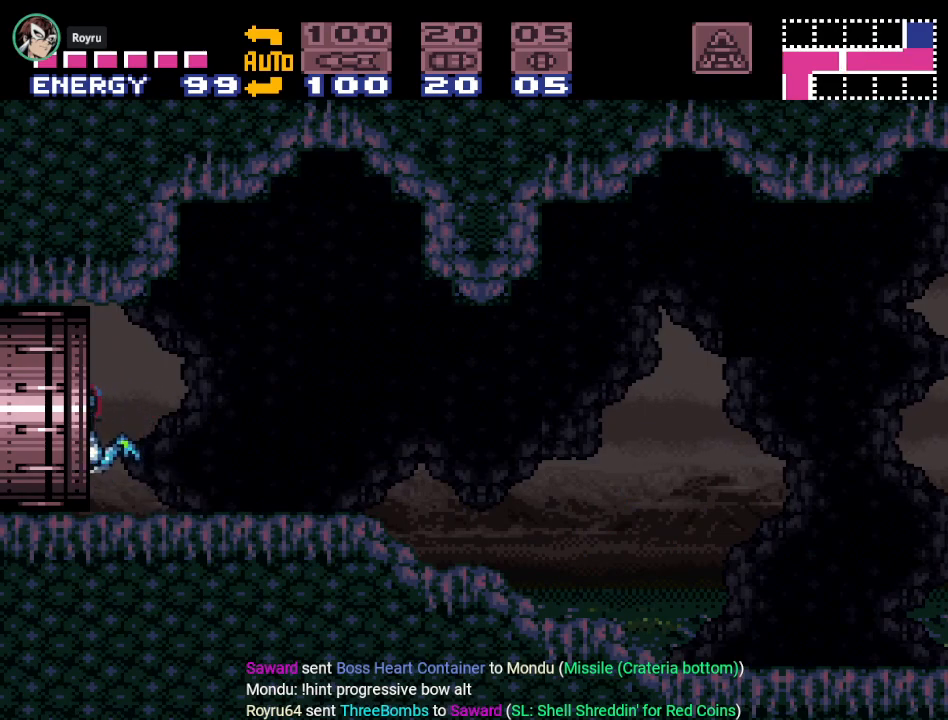
{"buttons": ["DPAD_LEFT"], "events": []}
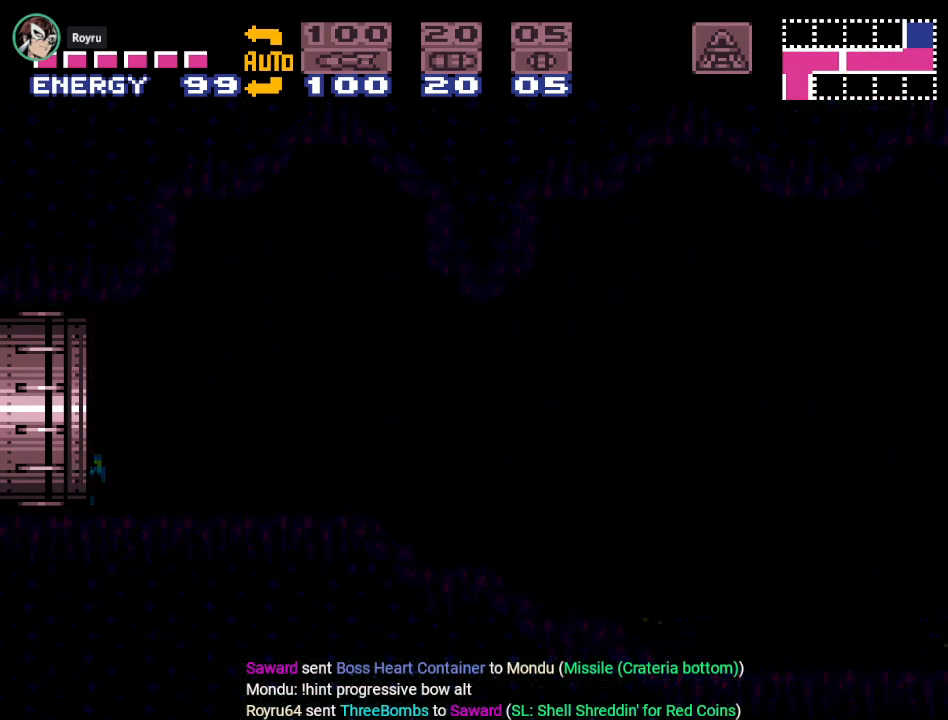
{"buttons": ["DPAD_LEFT"], "events": []}
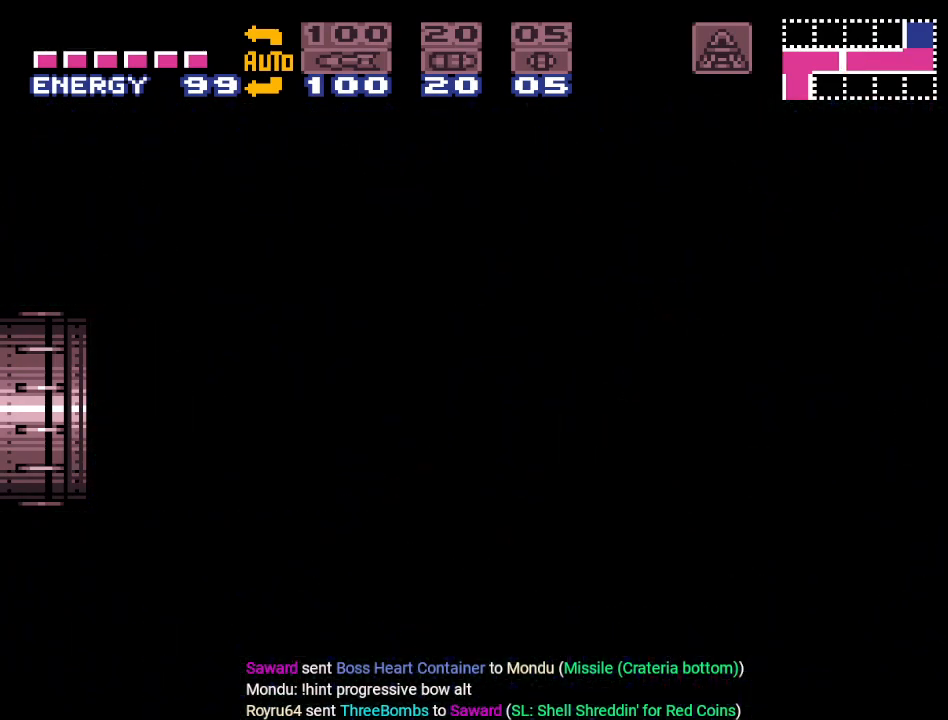
{"buttons": ["DPAD_LEFT"], "events": []}
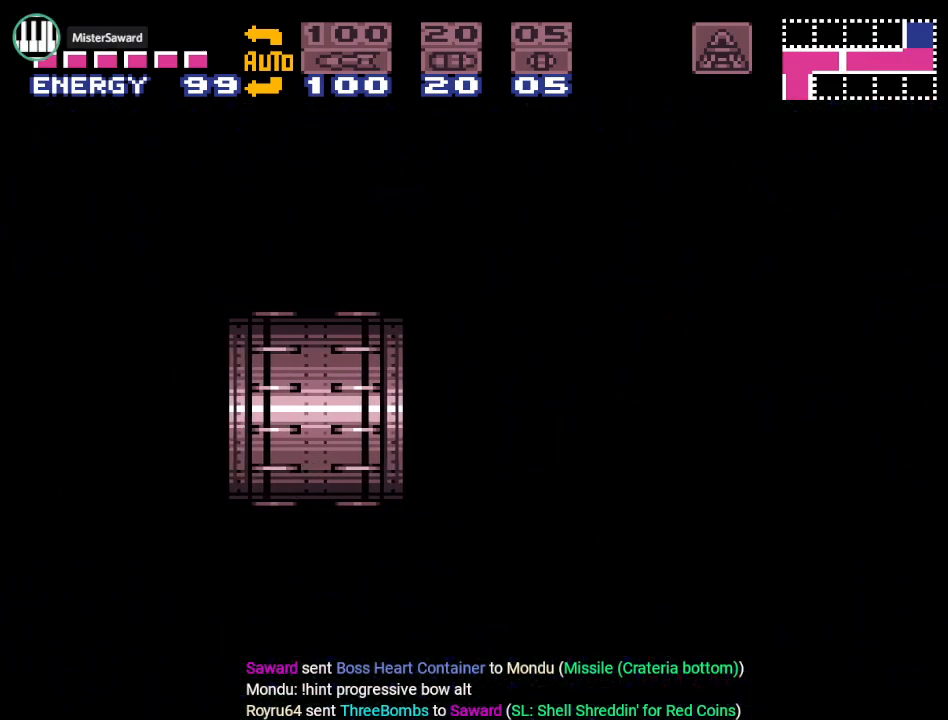
{"buttons": [], "events": [[133, "DPAD_LEFT", "up"]]}
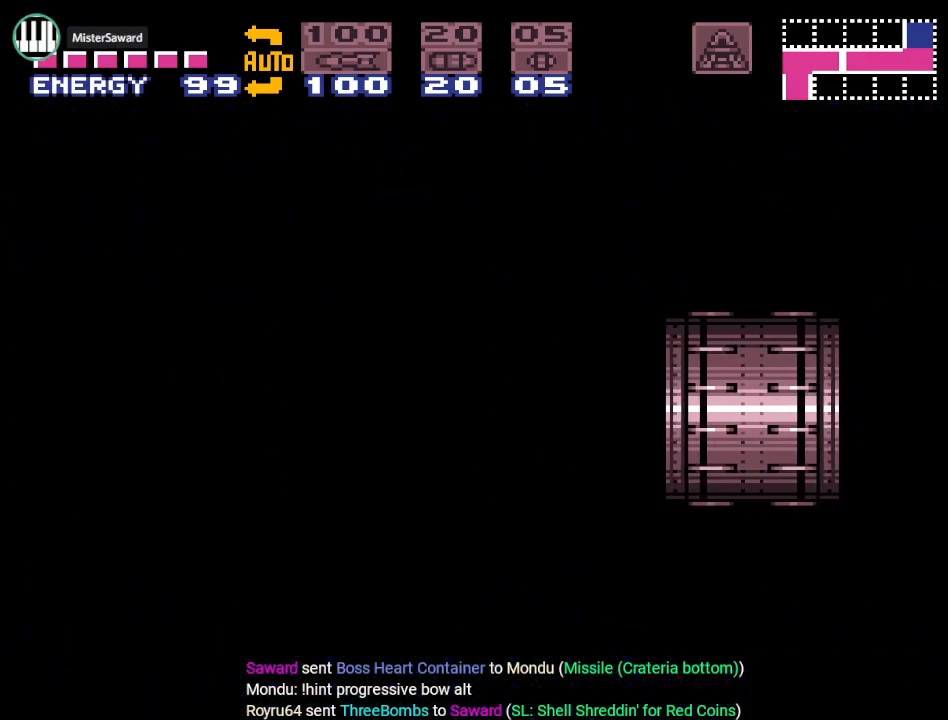
{"buttons": ["DPAD_LEFT"], "events": [[34, "DPAD_LEFT", "down"]]}
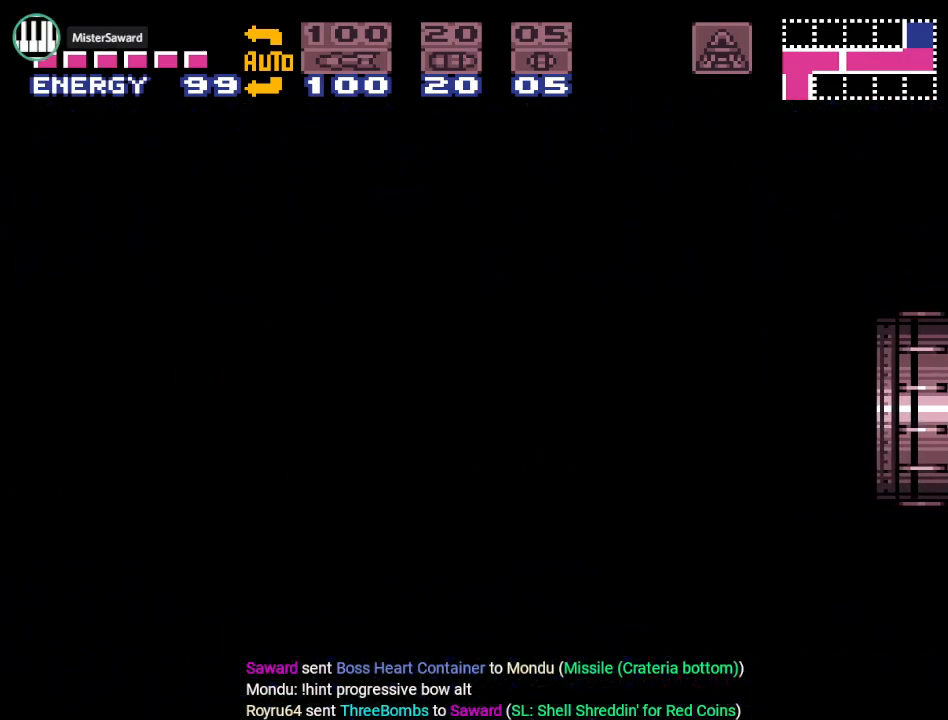
{"buttons": [], "events": [[317, "DPAD_LEFT", "up"]]}
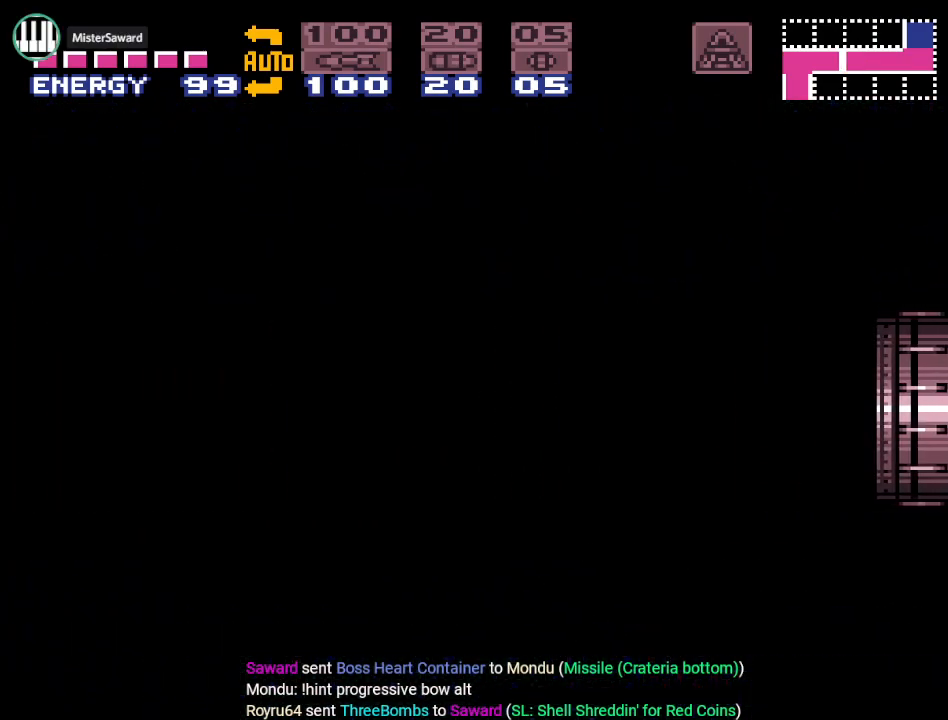
{"buttons": ["R1"], "events": [[151, "R1", "down"]]}
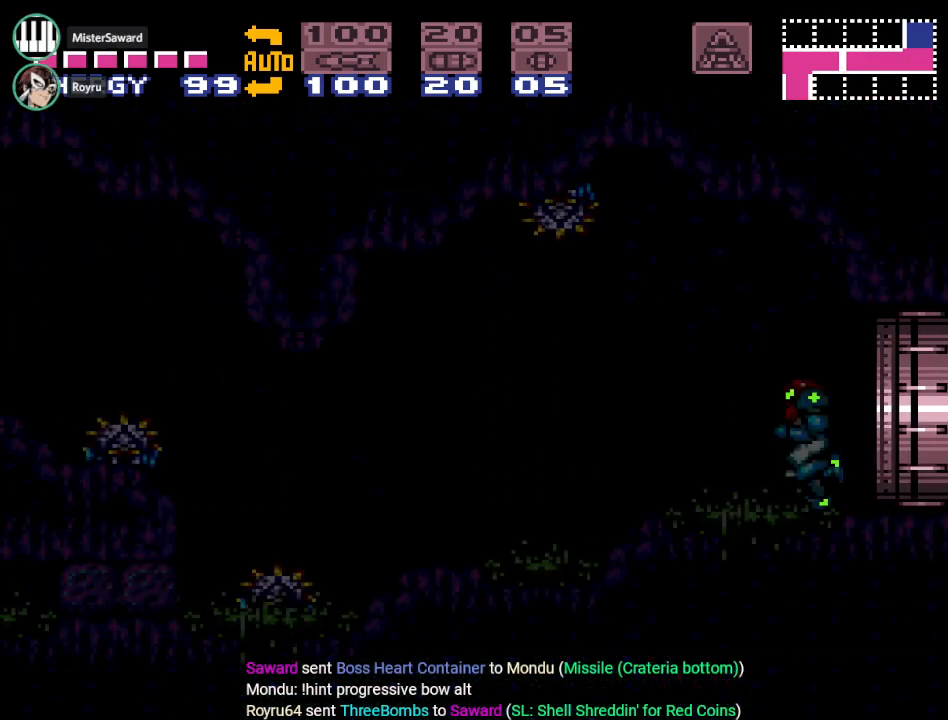
{"buttons": ["A", "R1"], "events": [[17, "R1", "up"], [300, "R1", "down"], [400, "A", "down"]]}
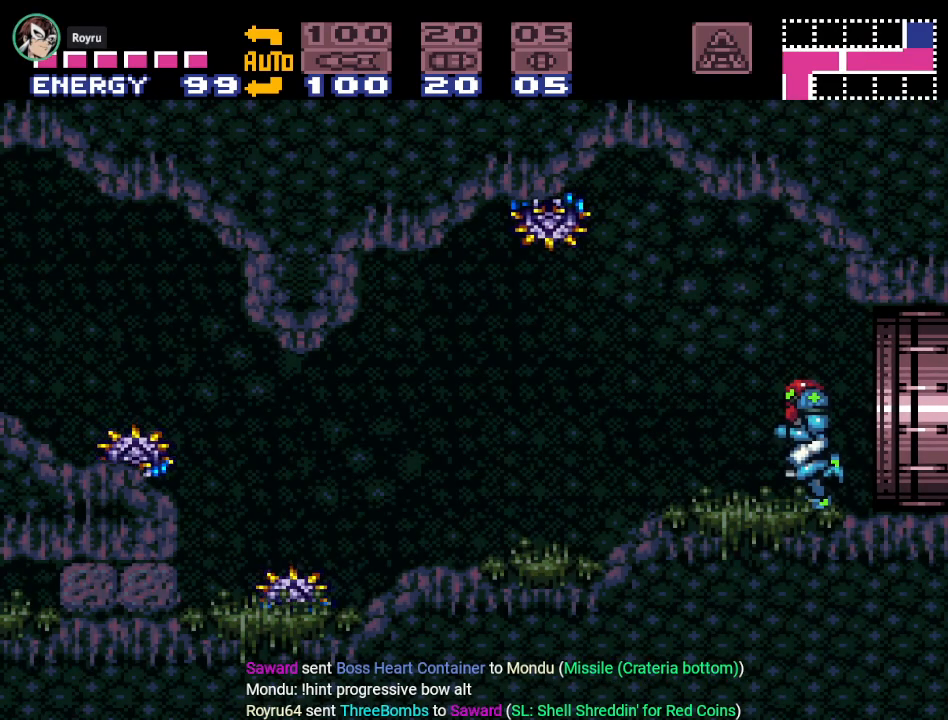
{"buttons": ["DPAD_LEFT"], "events": [[17, "A", "up"], [117, "A", "down"], [234, "A", "up"], [418, "DPAD_LEFT", "down"], [484, "R1", "up"]]}
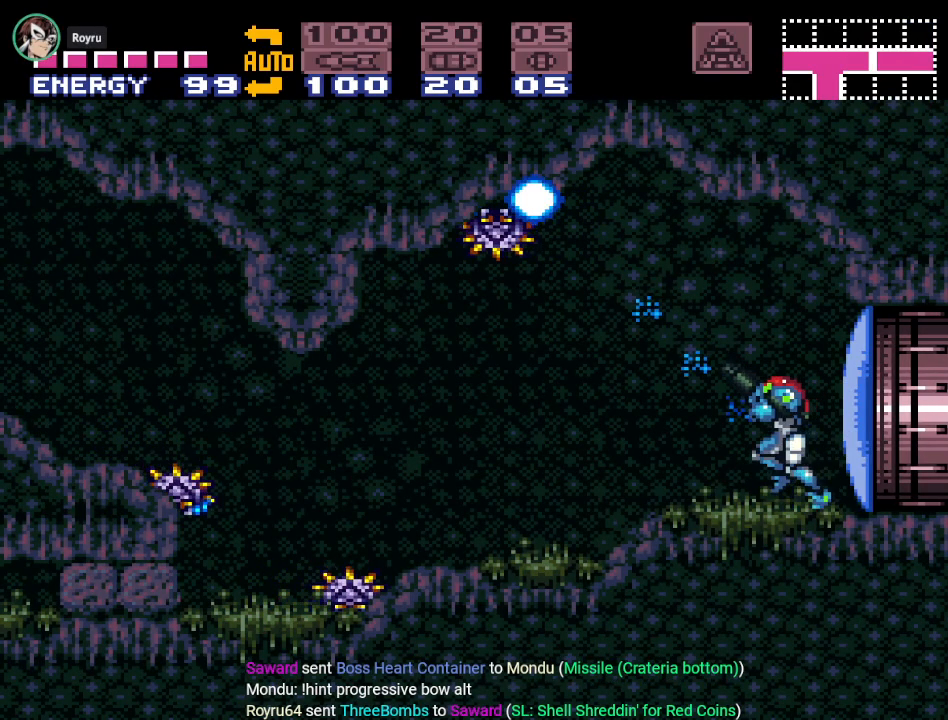
{"buttons": ["A"], "events": [[150, "DPAD_LEFT", "up"], [200, "B", "down"], [434, "A", "down"], [434, "B", "up"]]}
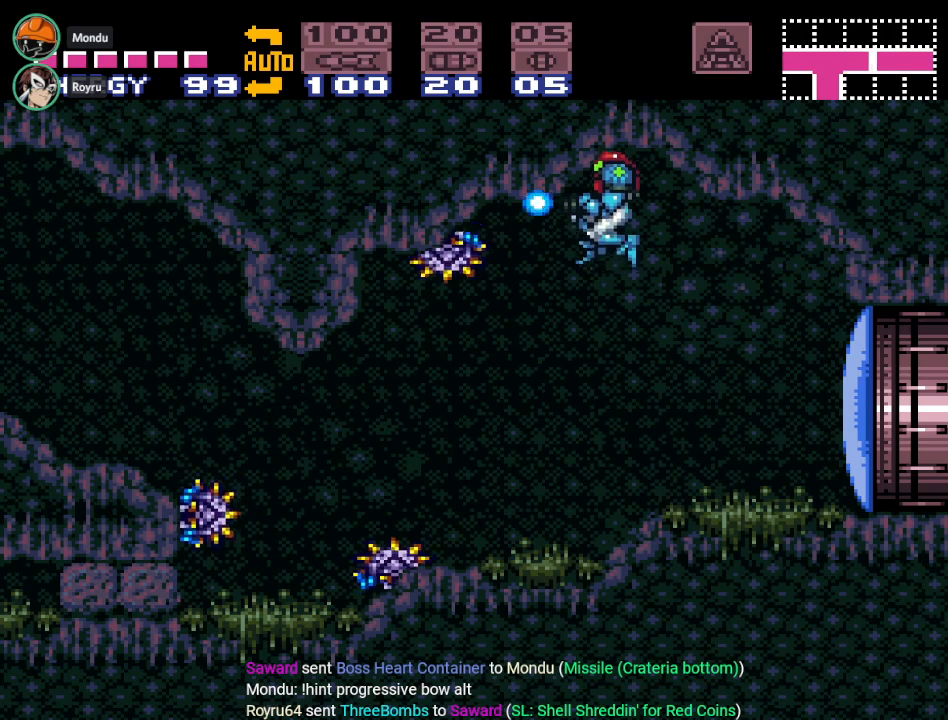
{"buttons": ["L1"], "events": [[51, "A", "up"], [368, "L1", "down"]]}
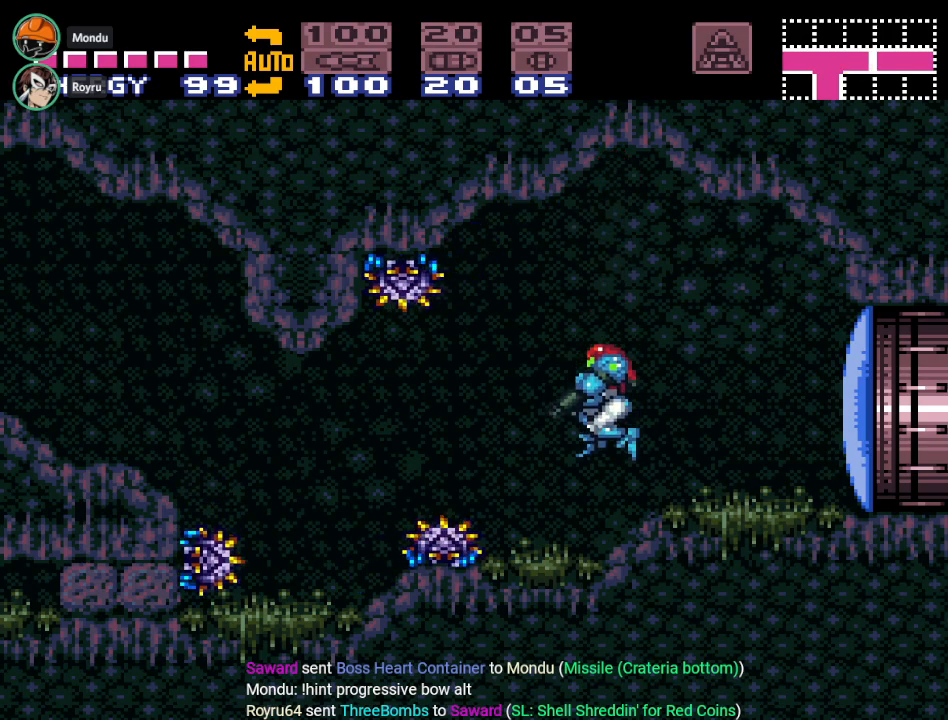
{"buttons": ["L1"], "events": [[17, "A", "down"], [183, "A", "up"], [300, "A", "down"], [417, "A", "up"]]}
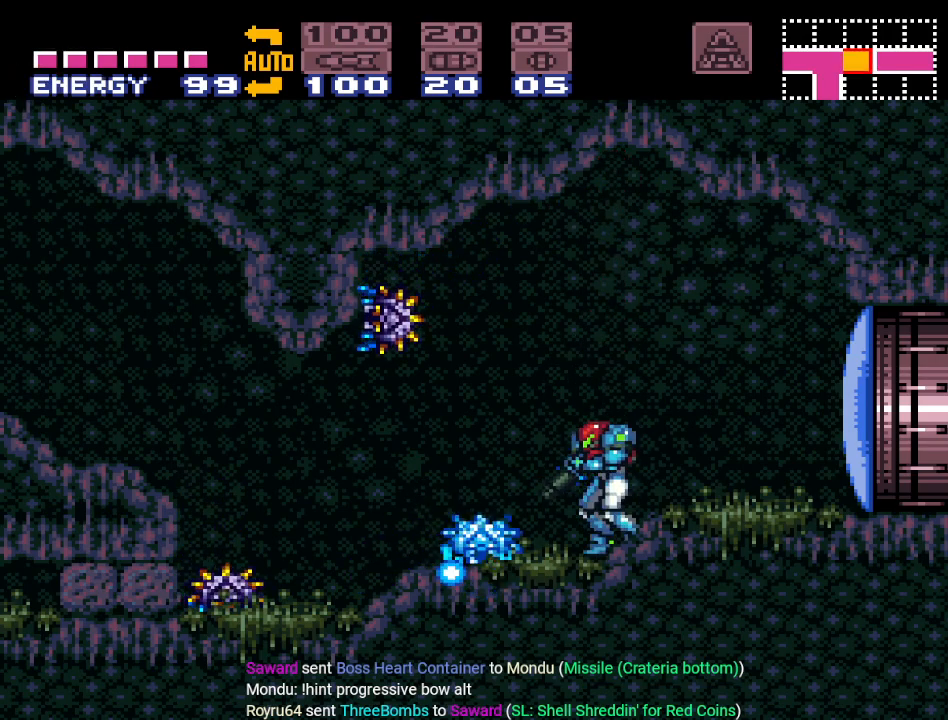
{"buttons": ["L1", "DPAD_LEFT"], "events": [[84, "A", "down"], [234, "A", "up"], [384, "DPAD_LEFT", "down"]]}
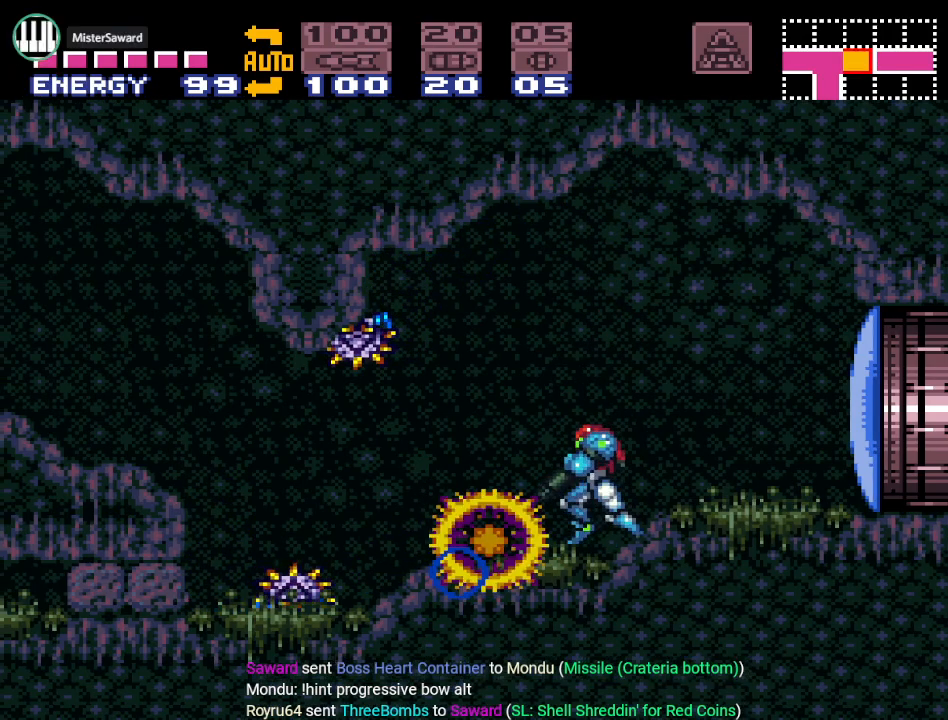
{"buttons": ["A", "L1"], "events": [[17, "DPAD_LEFT", "up"], [100, "B", "down"], [234, "A", "down"], [267, "B", "up"], [367, "A", "up"], [500, "A", "down"]]}
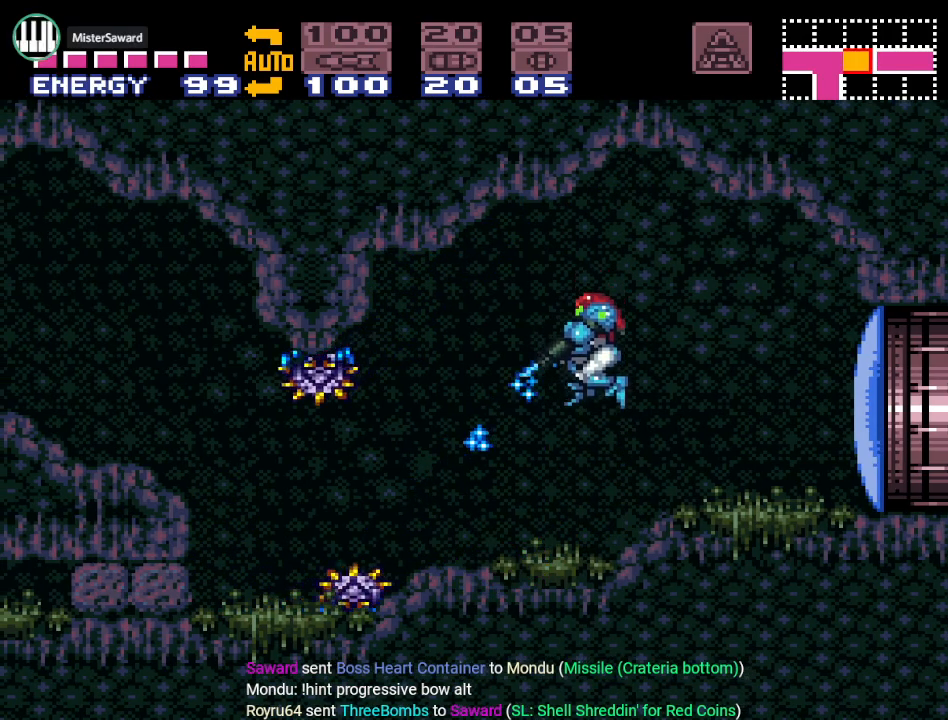
{"buttons": ["L1"], "events": [[101, "A", "up"], [201, "A", "down"], [334, "A", "up"]]}
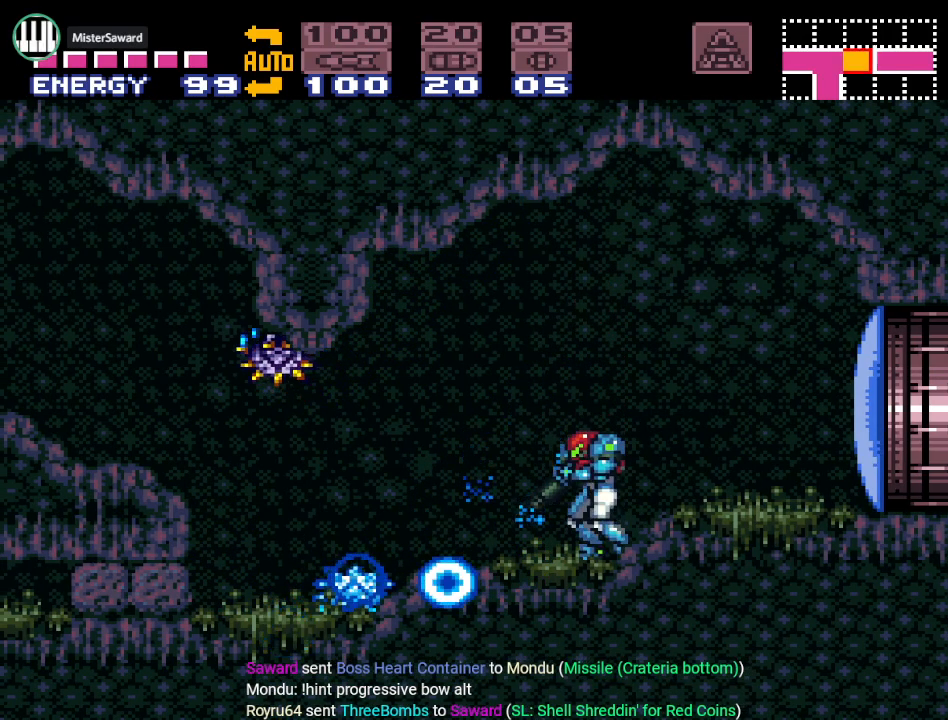
{"buttons": ["L1"], "events": [[50, "B", "down"], [267, "B", "up"], [267, "DPAD_LEFT", "down"], [367, "A", "down"], [367, "DPAD_LEFT", "up"], [484, "A", "up"]]}
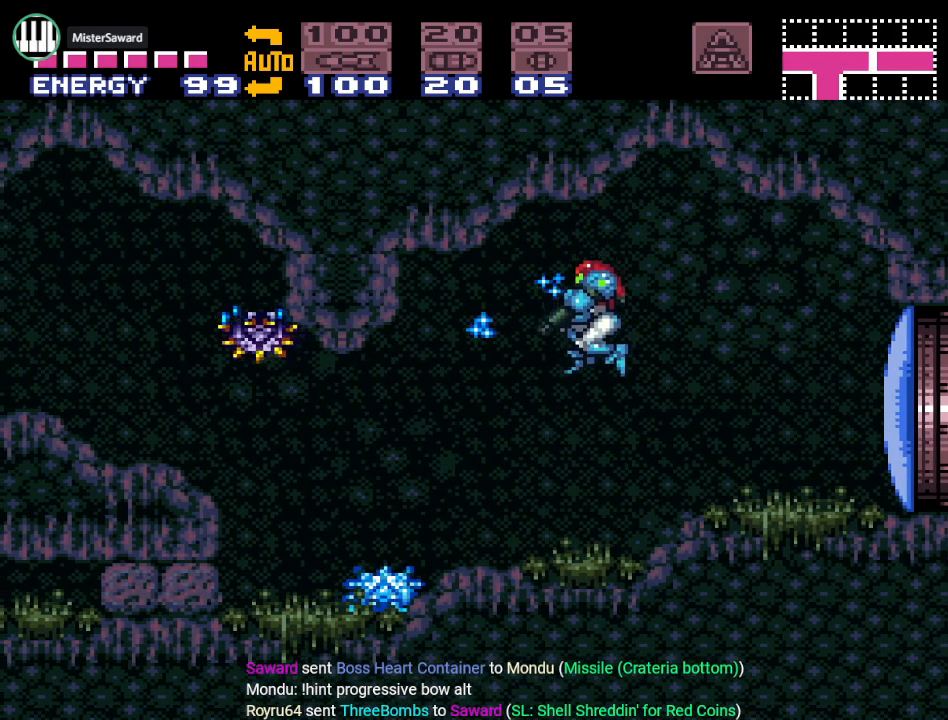
{"buttons": ["A", "L1", "DPAD_LEFT"], "events": [[117, "A", "down"], [201, "DPAD_LEFT", "down"], [234, "A", "up"], [418, "A", "down"]]}
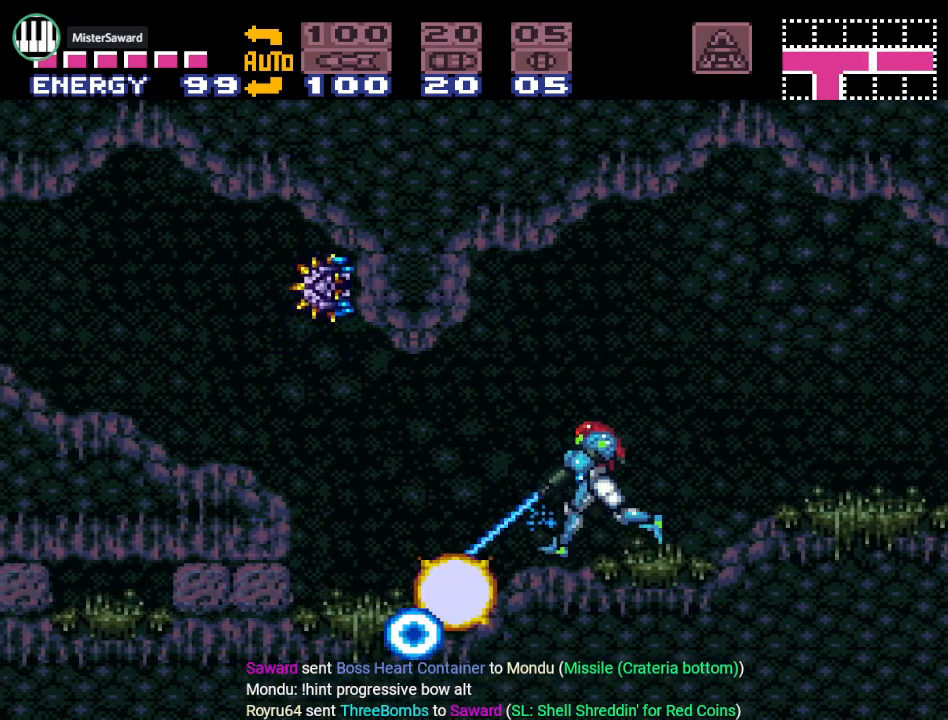
{"buttons": ["R1"], "events": [[50, "A", "up"], [83, "L1", "up"], [167, "R1", "down"], [200, "DPAD_LEFT", "up"], [234, "A", "down"], [384, "A", "up"]]}